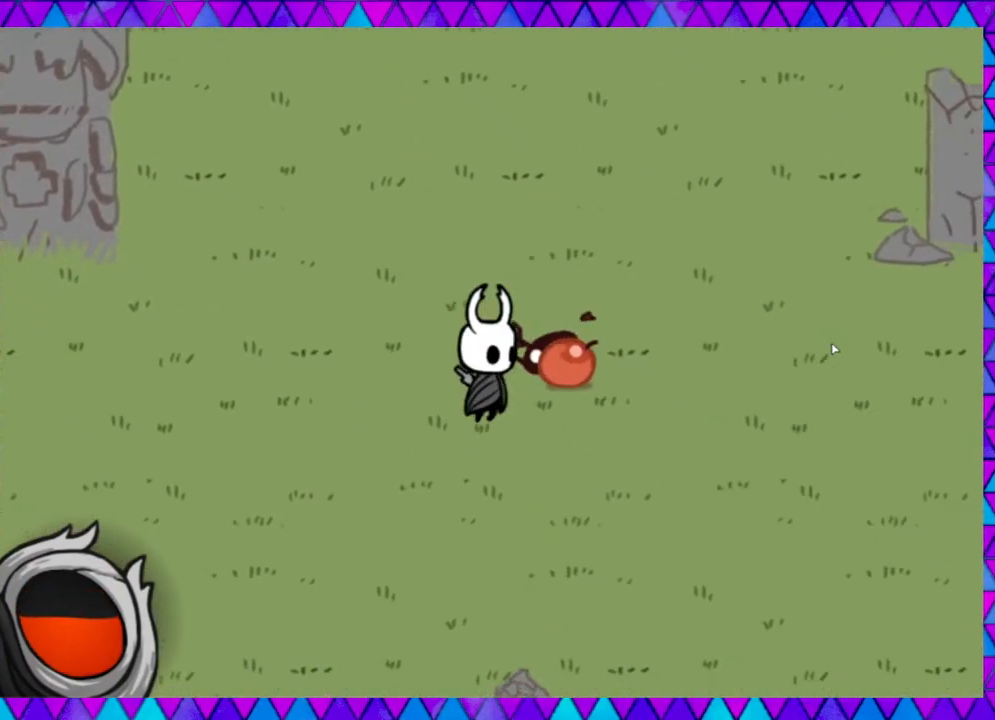
Gameplay with a controller (Nintendo layout); each line is a JSON object with the inputs held at the frame after it. "events" lists button and stick changes between this image and that frame as [ms after this image, input, new state], when the widget could be followed in between. Not read: L3 R3 right_stick.
{"buttons": [], "left_stick": "down-right", "events": [[350, "left_stick", "down-right"]]}
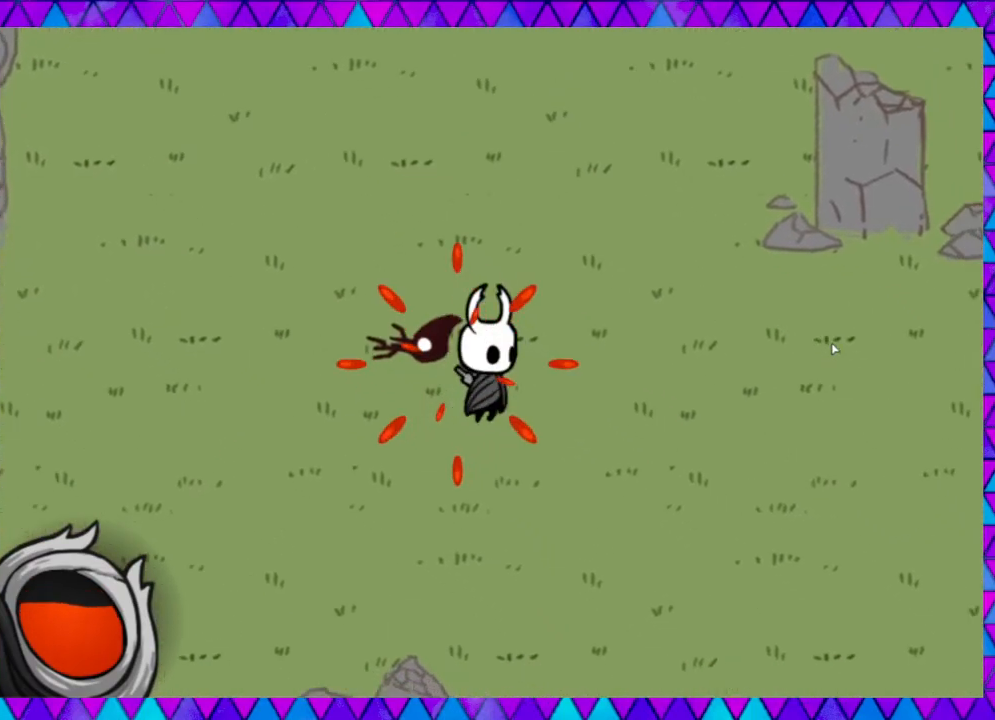
{"buttons": [], "left_stick": "down-right", "events": [[50, "B", "down"], [300, "B", "up"]]}
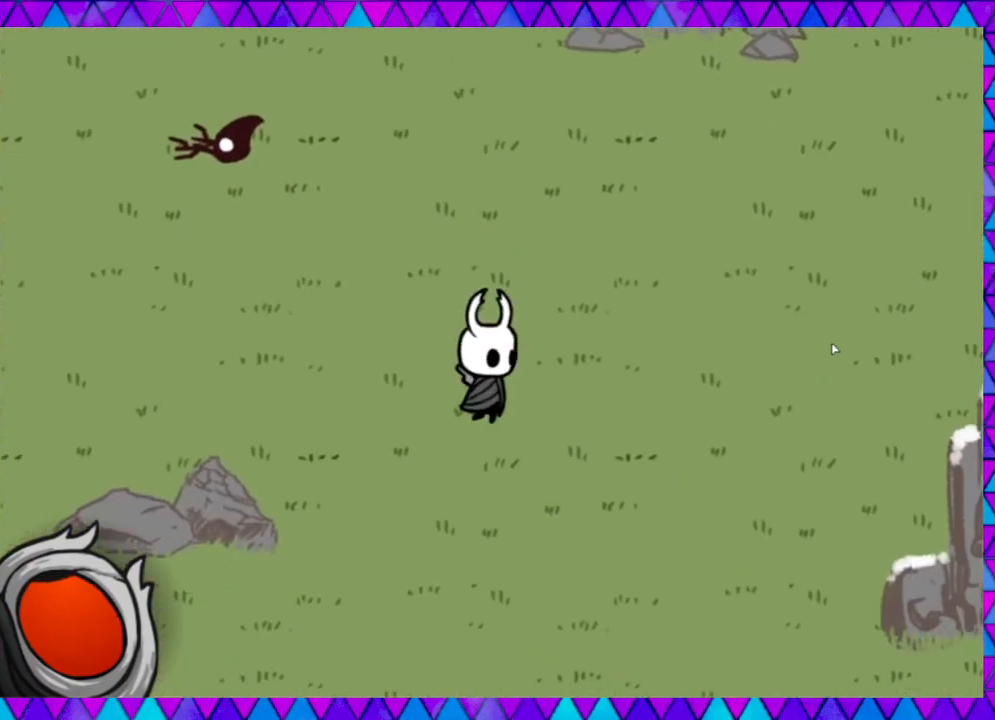
{"buttons": [], "left_stick": "down", "events": [[233, "left_stick", "down"]]}
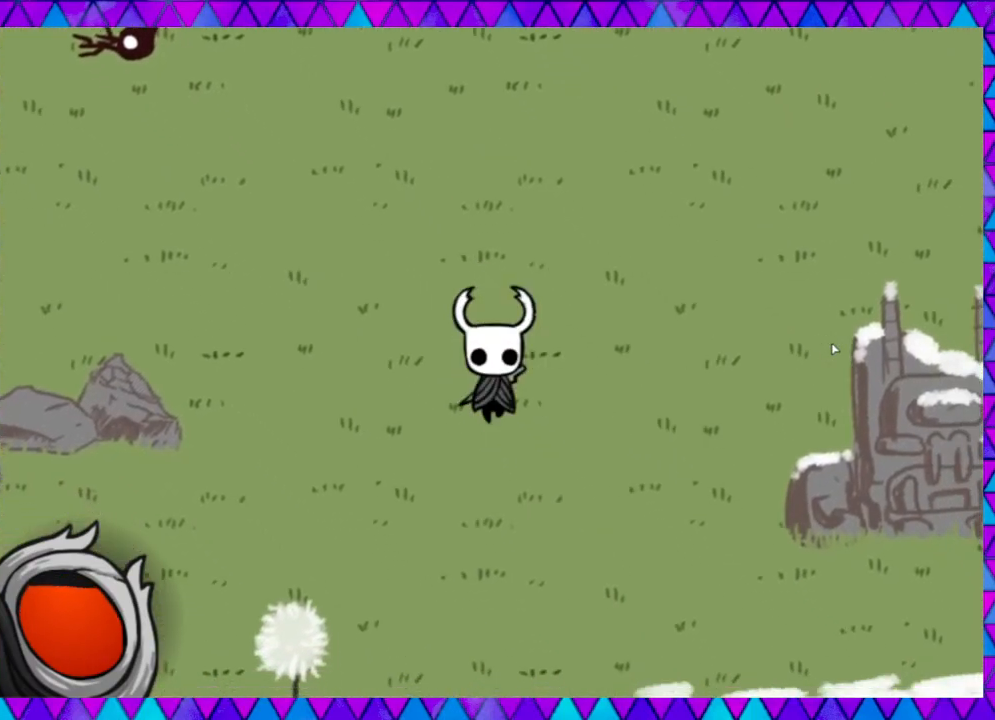
{"buttons": [], "left_stick": "down-left", "events": [[317, "left_stick", "down-left"]]}
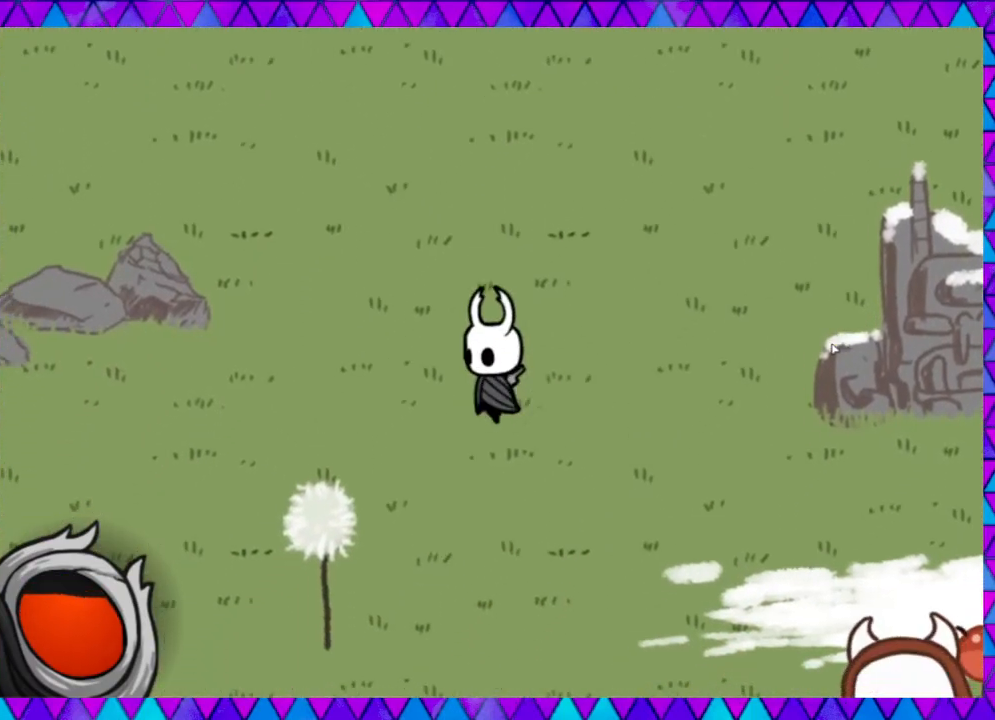
{"buttons": [], "left_stick": "center", "events": [[167, "left_stick", "down"], [383, "left_stick", "center"]]}
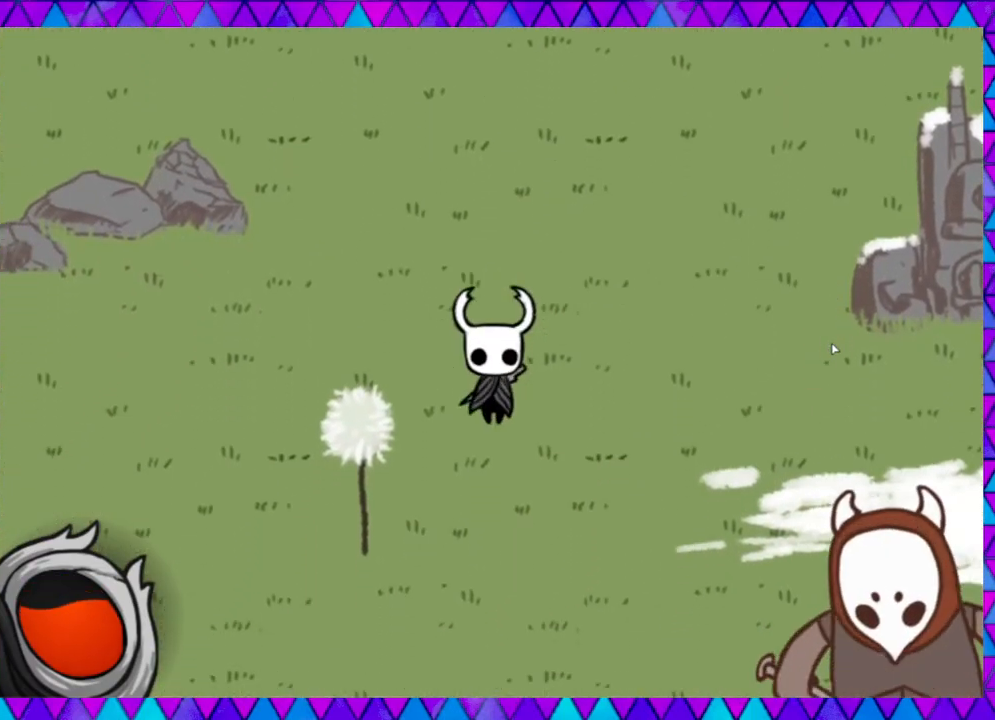
{"buttons": [], "left_stick": "down", "events": [[33, "left_stick", "down"]]}
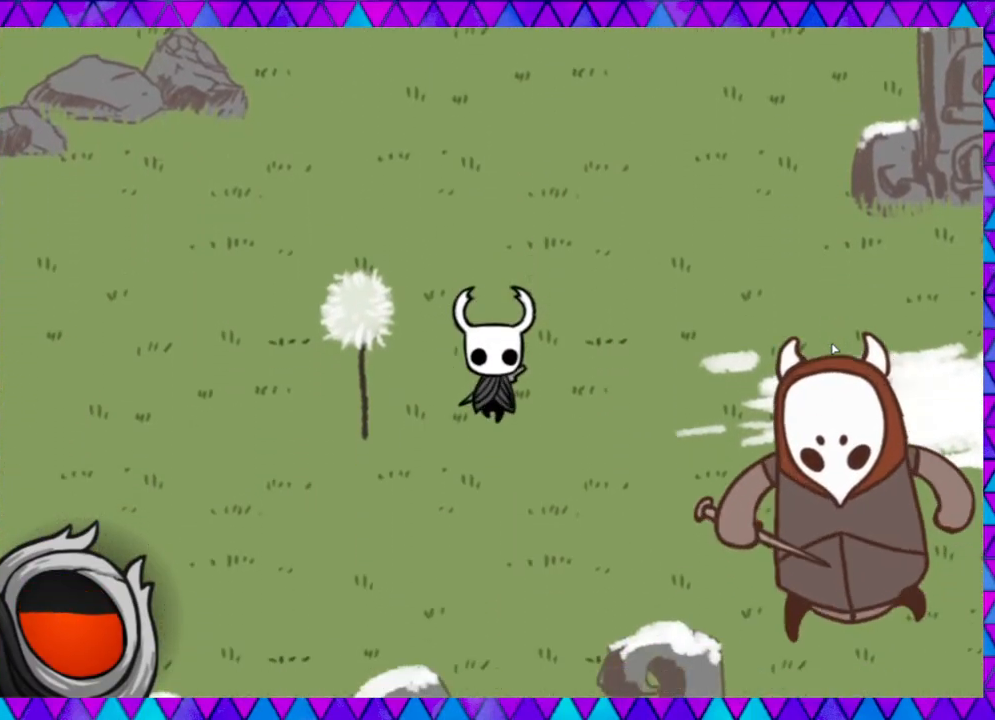
{"buttons": [], "left_stick": "right", "events": [[317, "left_stick", "right"]]}
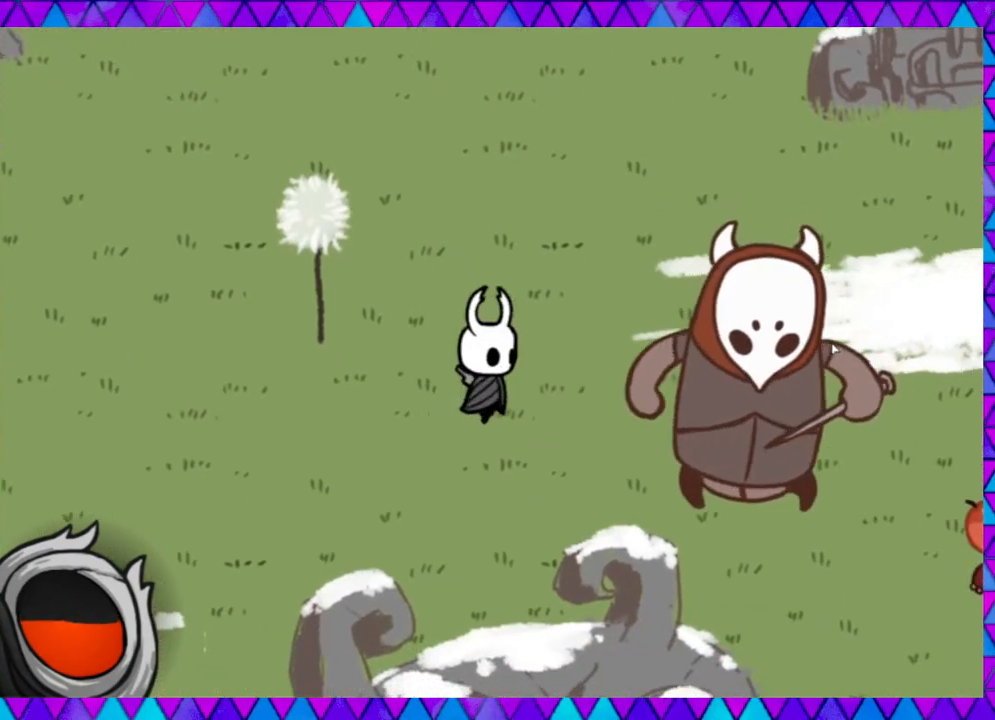
{"buttons": [], "left_stick": "down-left", "events": [[17, "Y", "down"], [150, "Y", "up"], [483, "left_stick", "down-left"]]}
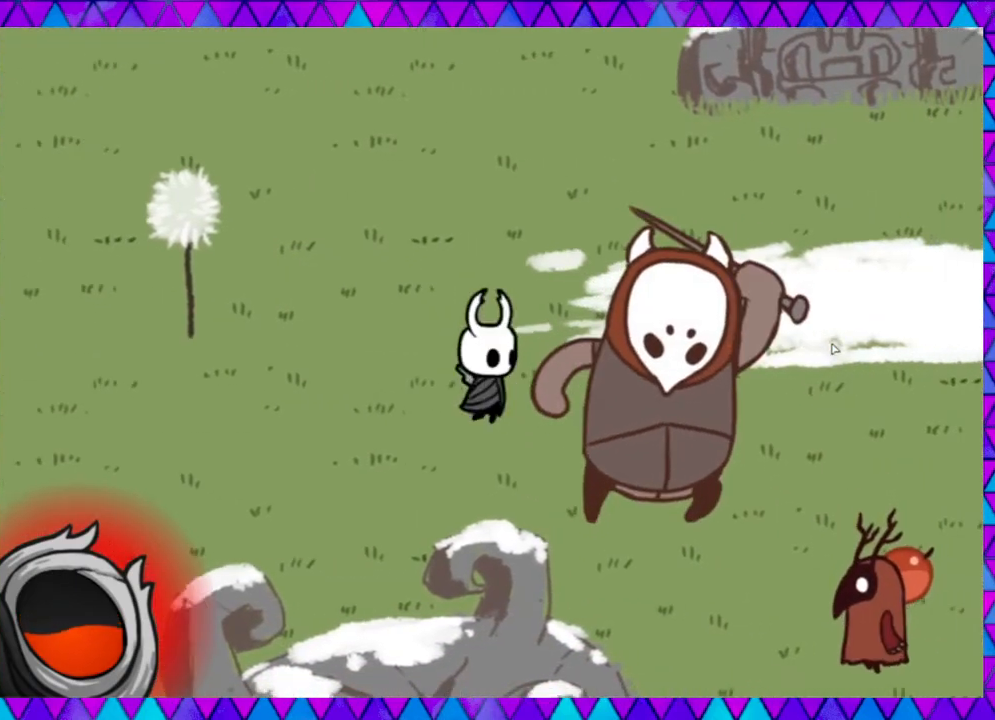
{"buttons": [], "left_stick": "left", "events": [[100, "B", "down"], [333, "B", "up"], [367, "left_stick", "left"]]}
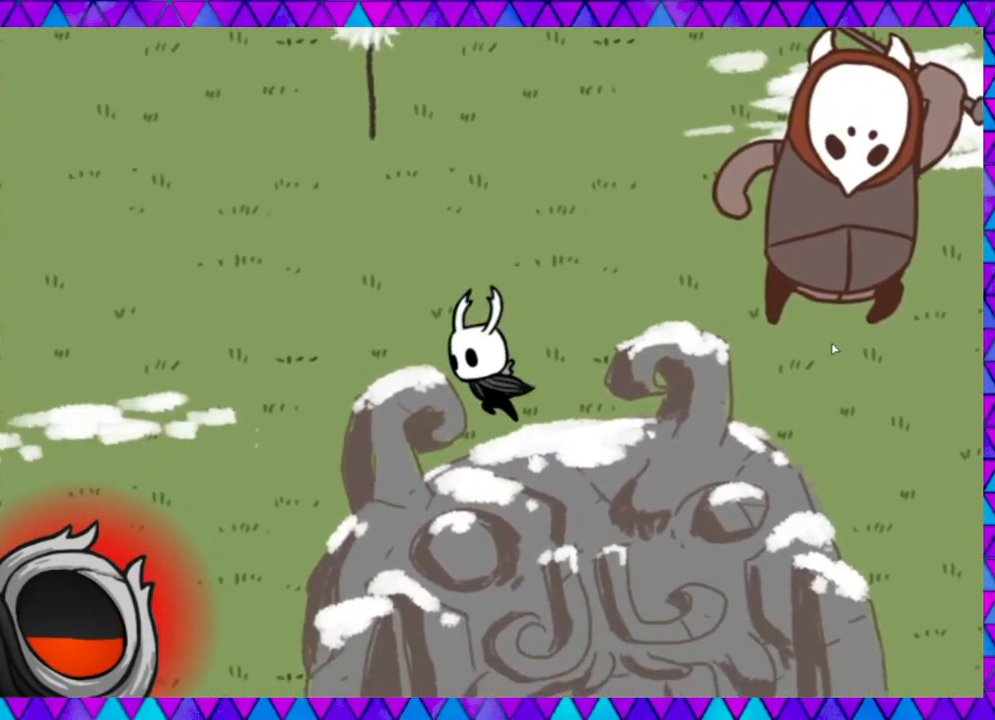
{"buttons": [], "left_stick": "down-left", "events": [[400, "left_stick", "down-left"]]}
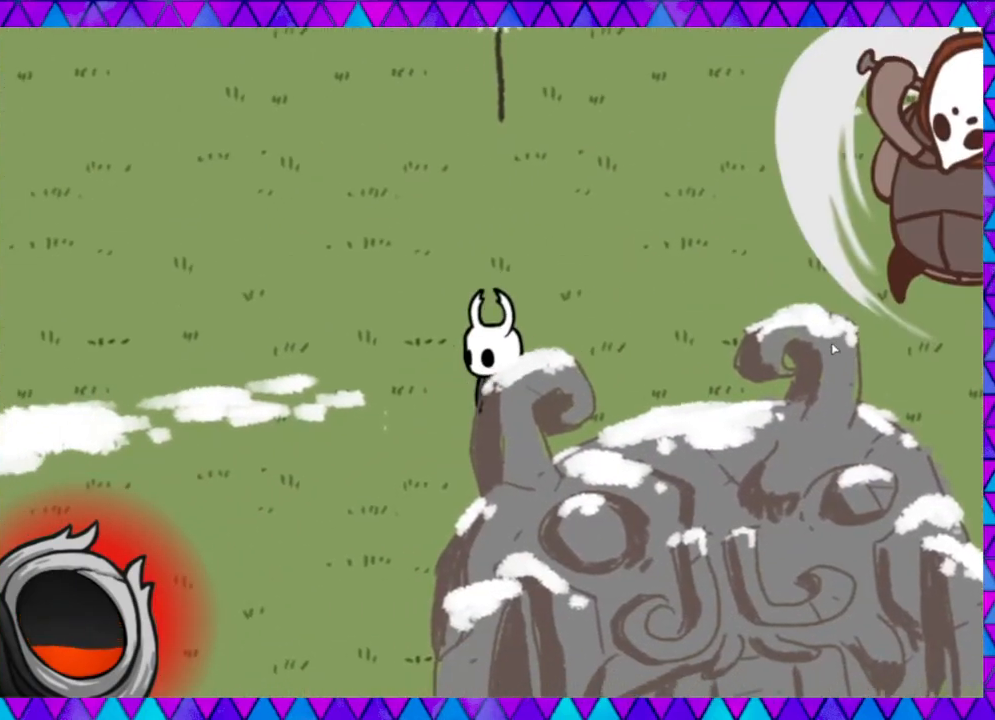
{"buttons": [], "left_stick": "down-left", "events": [[17, "B", "down"], [267, "B", "up"]]}
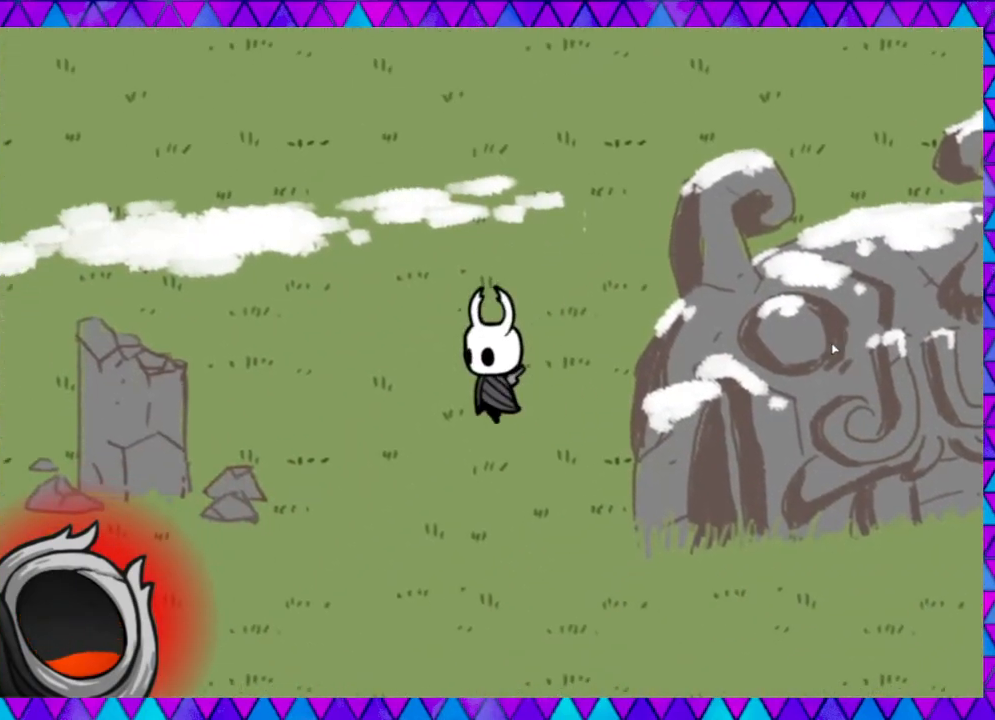
{"buttons": [], "left_stick": "down-right", "events": [[317, "left_stick", "down"], [417, "left_stick", "down-right"]]}
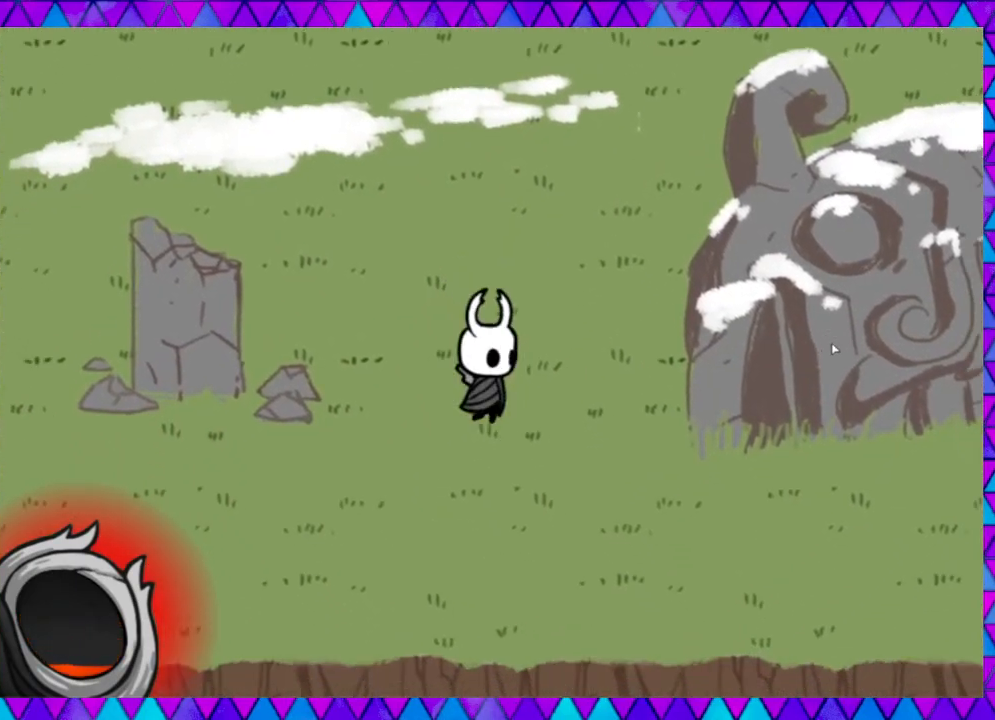
{"buttons": ["B"], "left_stick": "down-right", "events": [[233, "B", "down"]]}
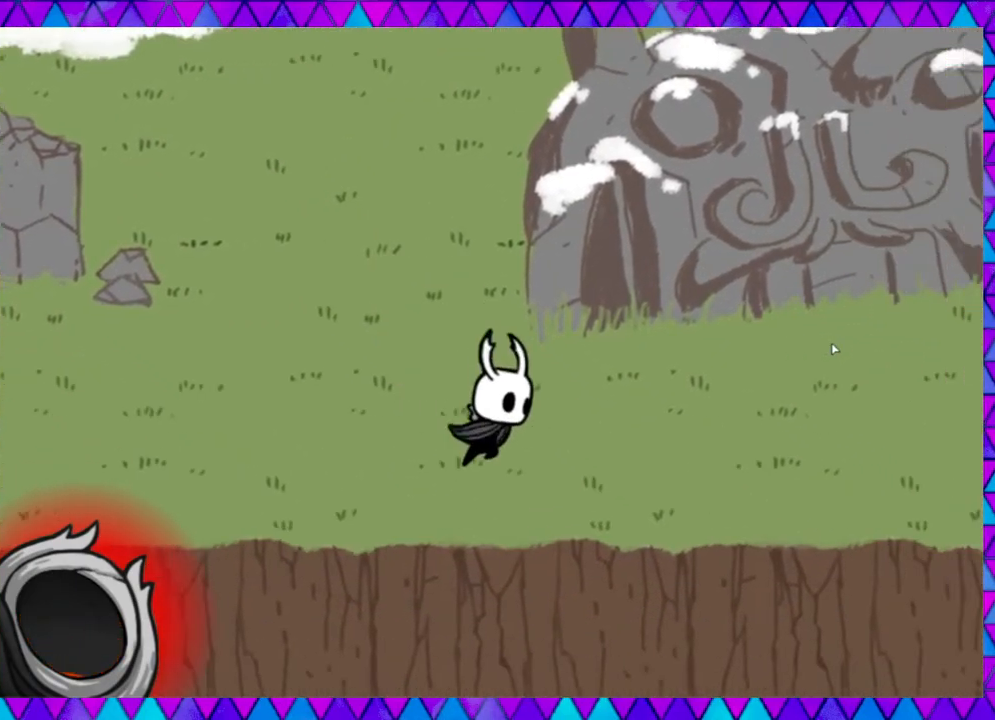
{"buttons": ["B", "Y"], "left_stick": "right", "events": [[67, "left_stick", "right"], [100, "B", "up"], [300, "B", "down"], [367, "Y", "down"]]}
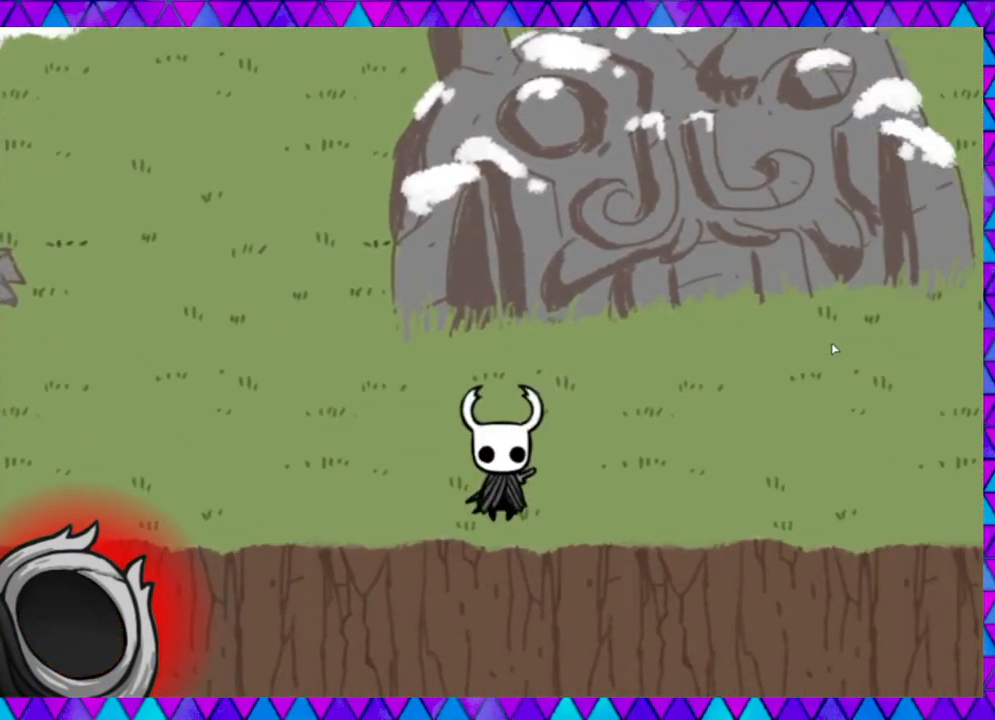
{"buttons": [], "left_stick": "center", "events": [[133, "Y", "up"], [183, "B", "up"], [417, "left_stick", "center"]]}
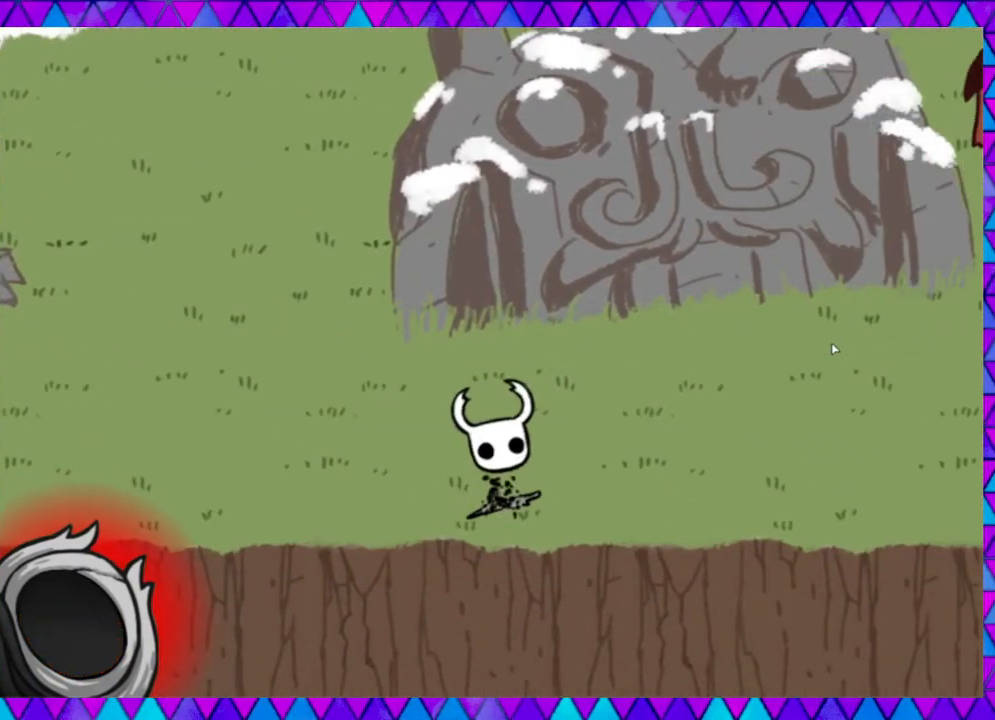
{"buttons": [], "left_stick": "center", "events": []}
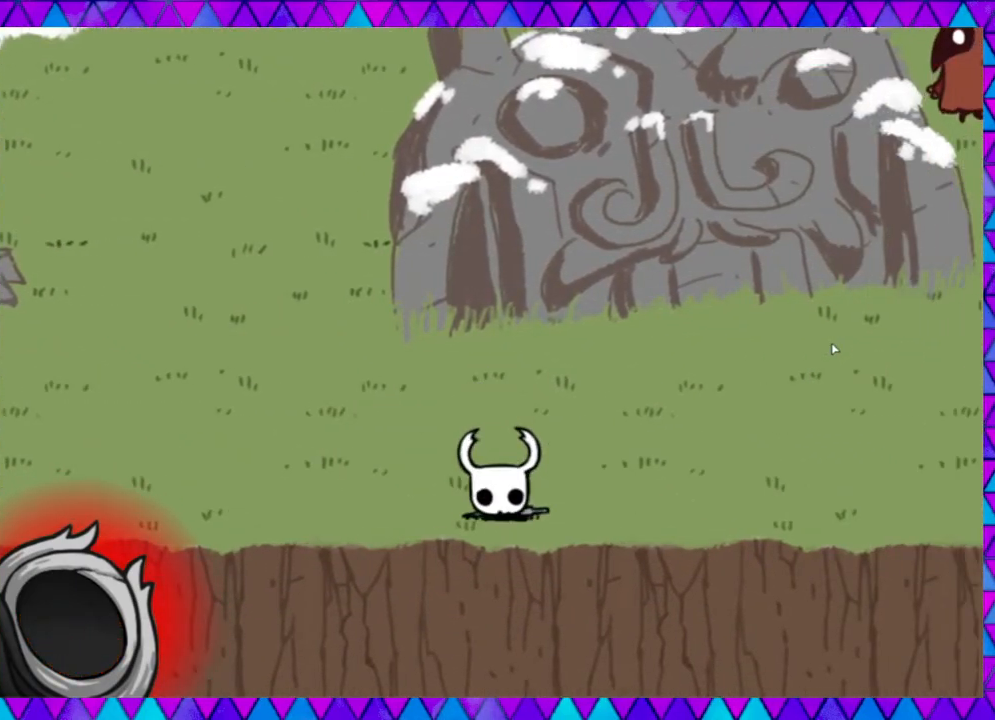
{"buttons": [], "left_stick": "center", "events": []}
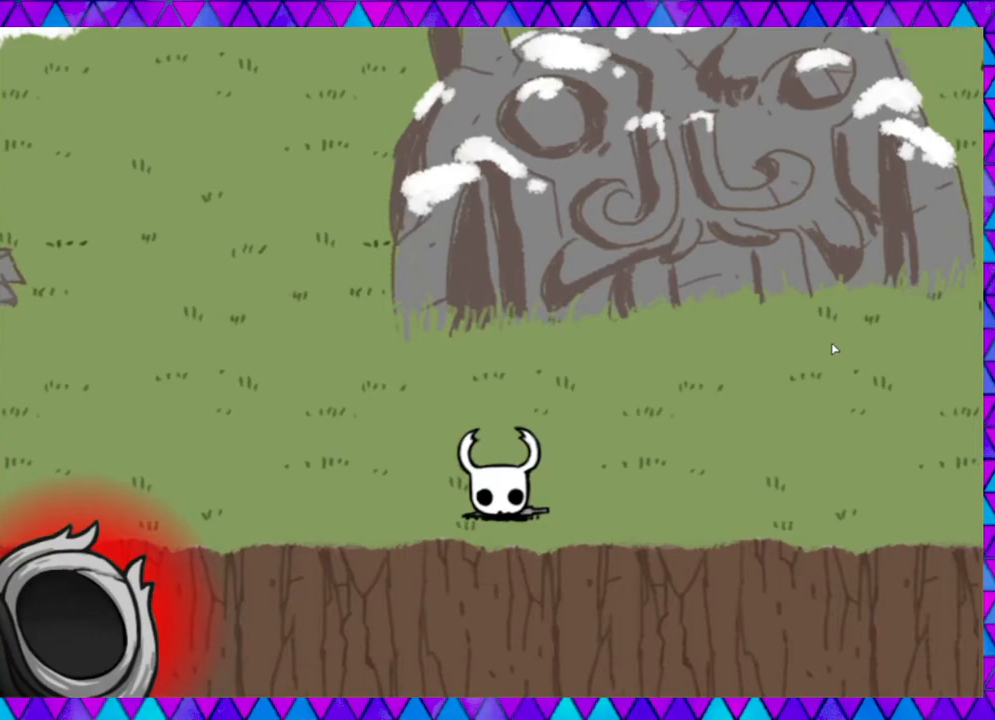
{"buttons": [], "left_stick": "center", "events": []}
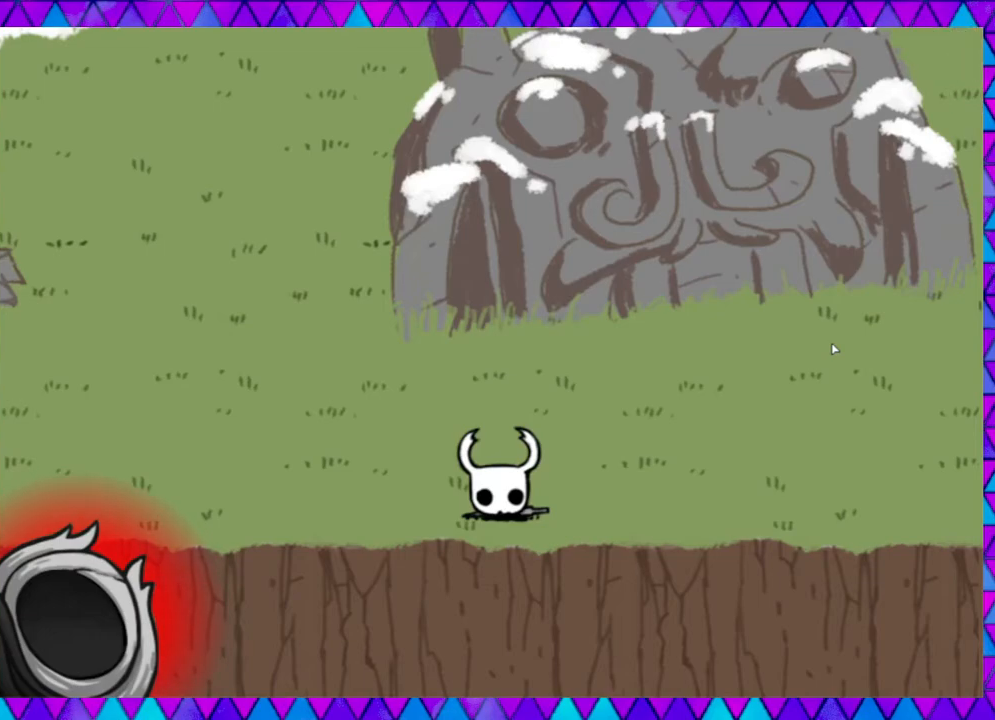
{"buttons": [], "left_stick": "center", "events": []}
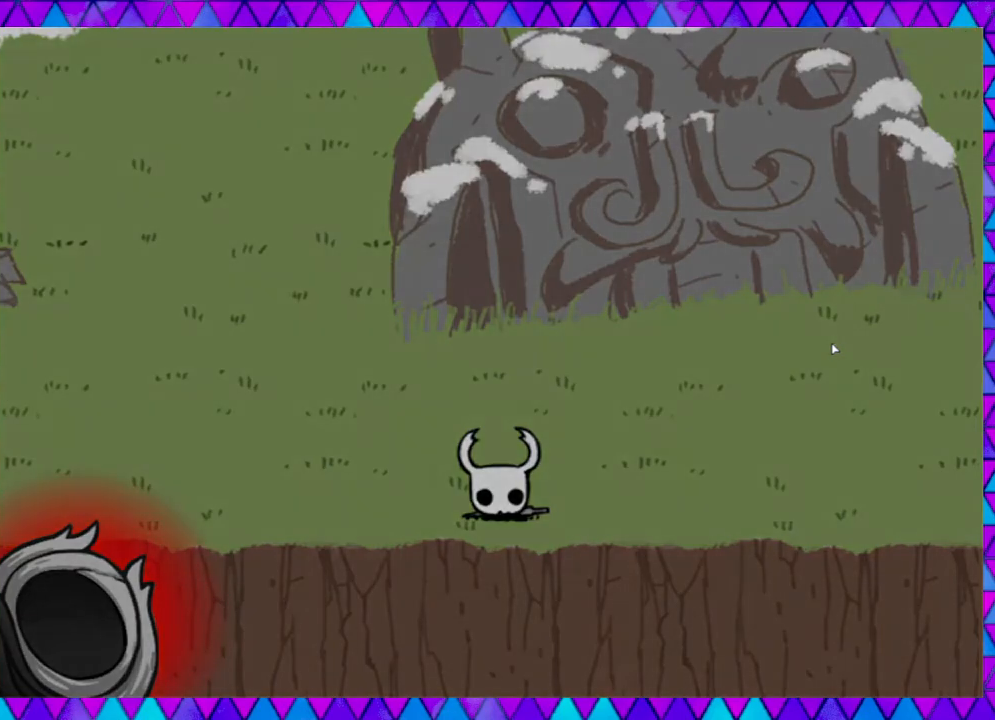
{"buttons": [], "left_stick": "center", "events": []}
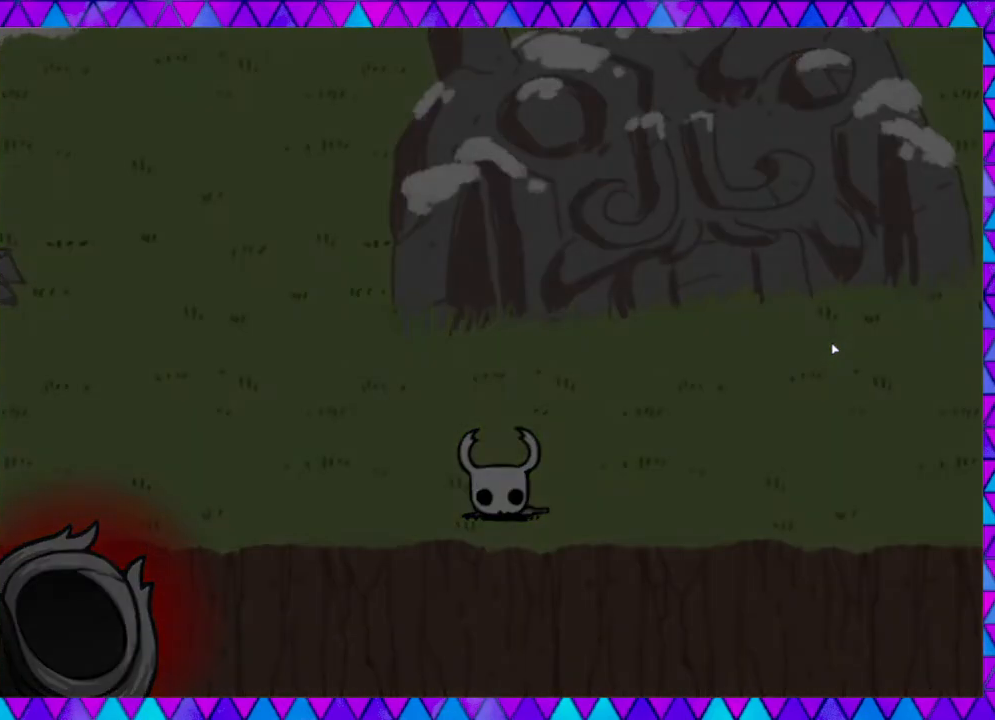
{"buttons": [], "left_stick": "center", "events": []}
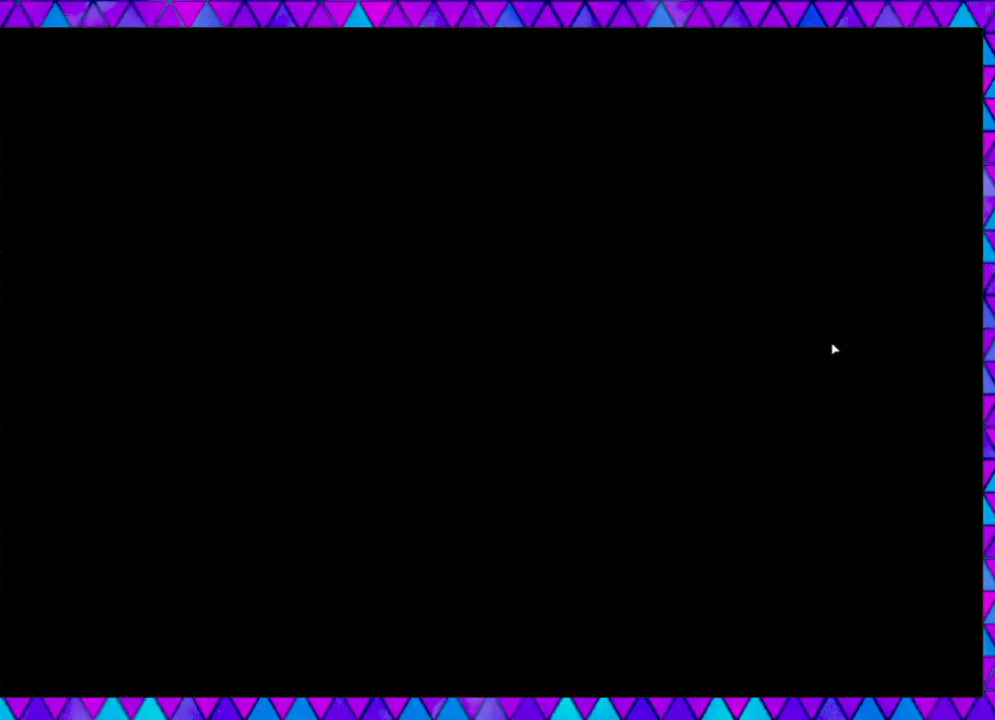
{"buttons": [], "left_stick": "down", "events": [[383, "left_stick", "down"]]}
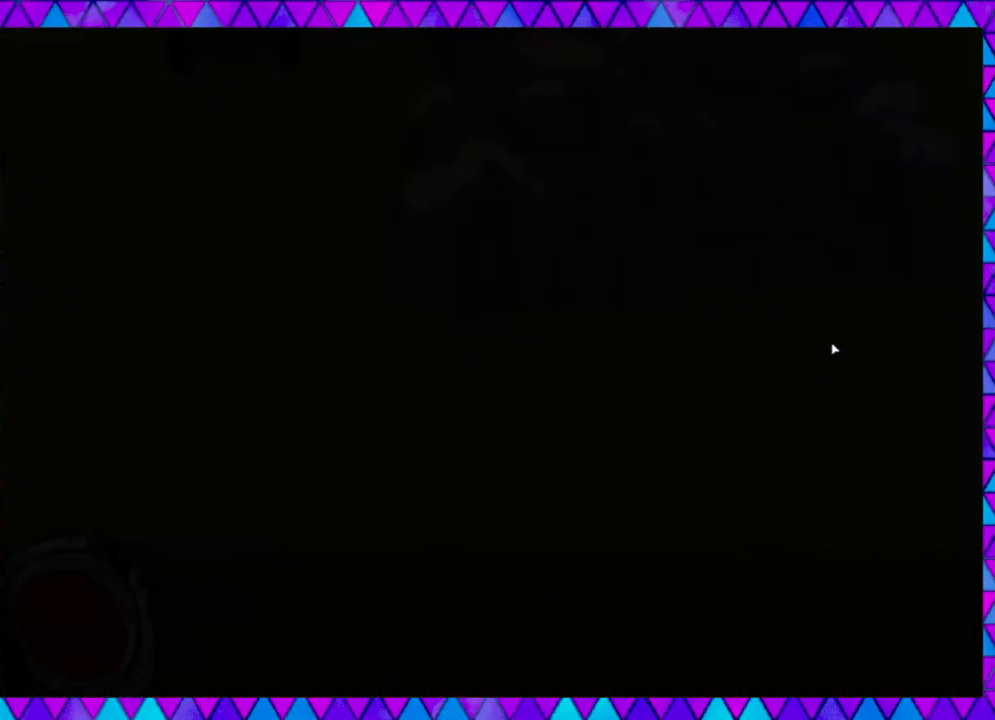
{"buttons": [], "left_stick": "down", "events": []}
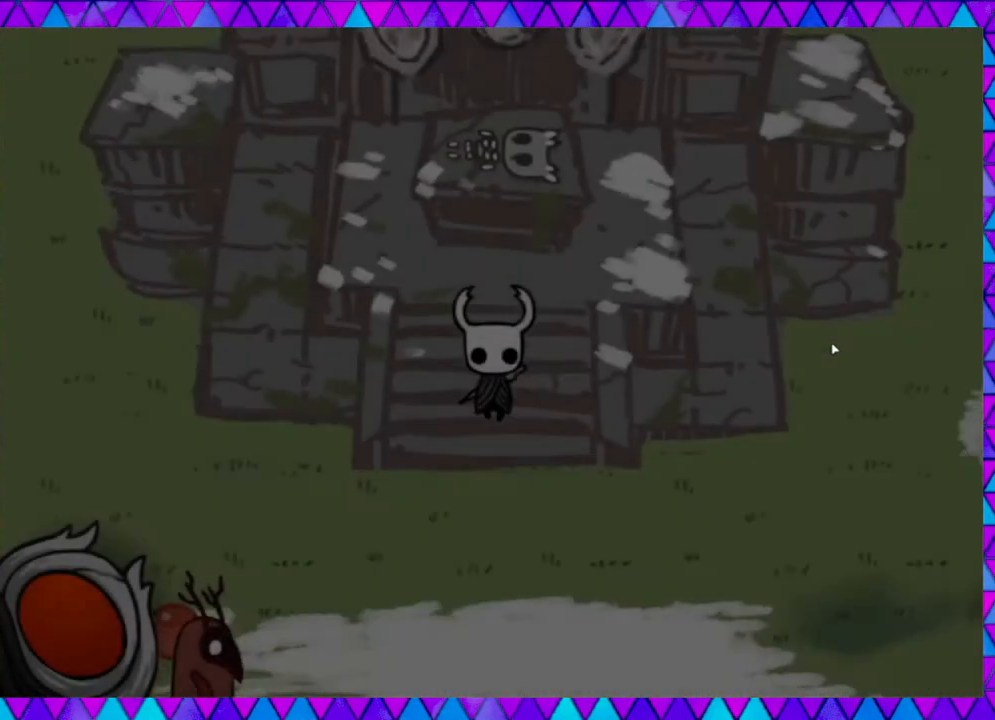
{"buttons": [], "left_stick": "down-left", "events": [[167, "B", "down"], [367, "B", "up"], [500, "left_stick", "down-left"]]}
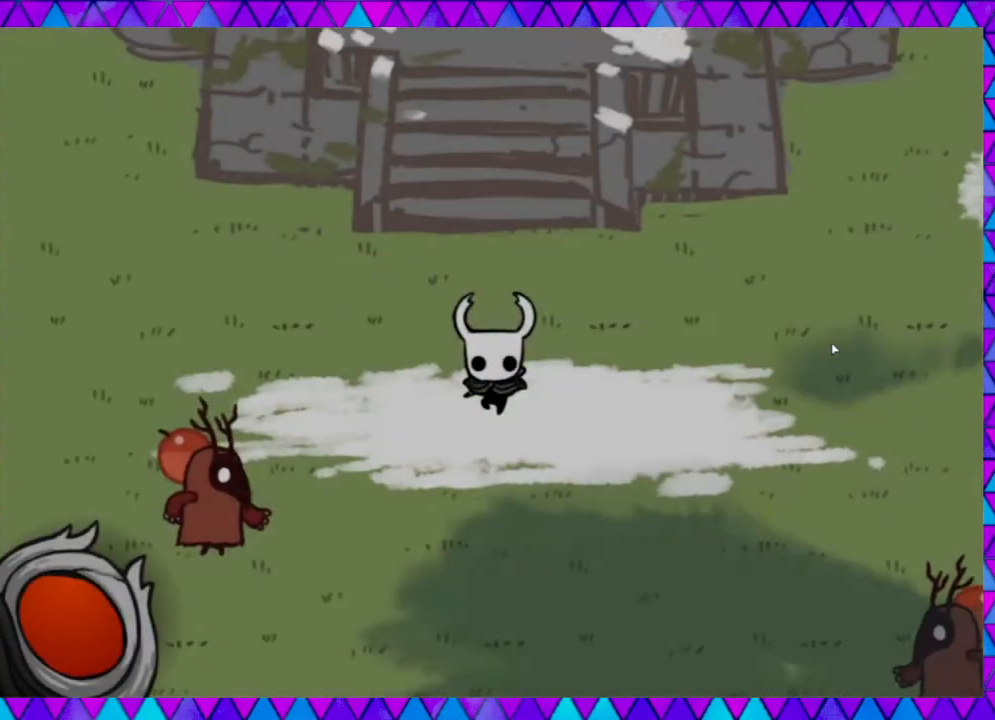
{"buttons": [], "left_stick": "left", "events": [[183, "left_stick", "left"]]}
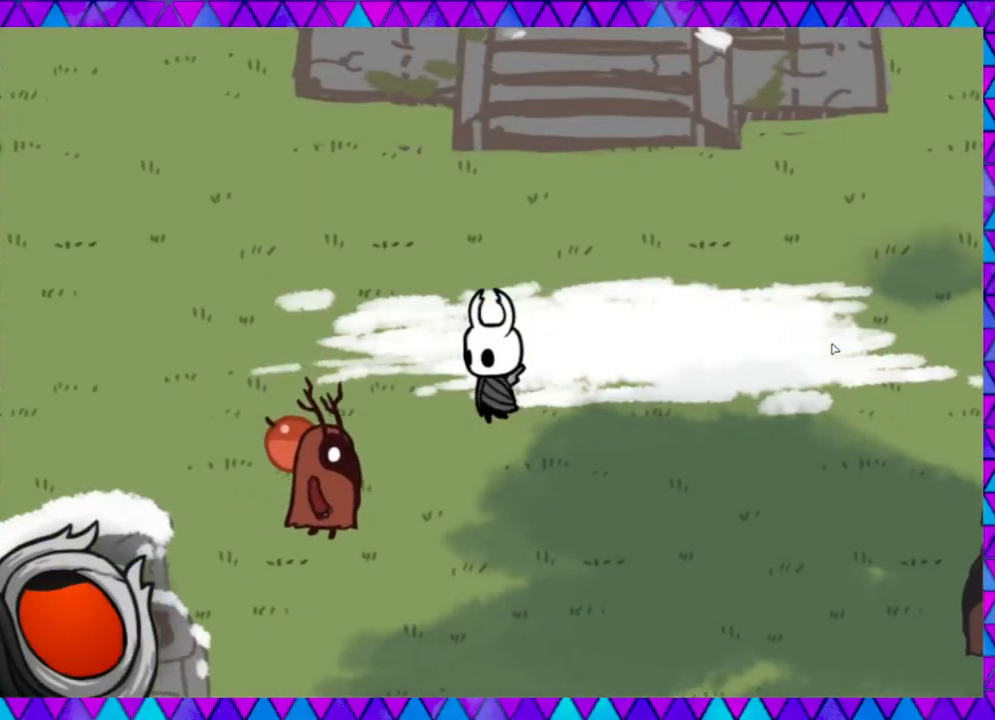
{"buttons": [], "left_stick": "down-left", "events": [[17, "left_stick", "down-left"], [233, "Y", "down"], [433, "Y", "up"]]}
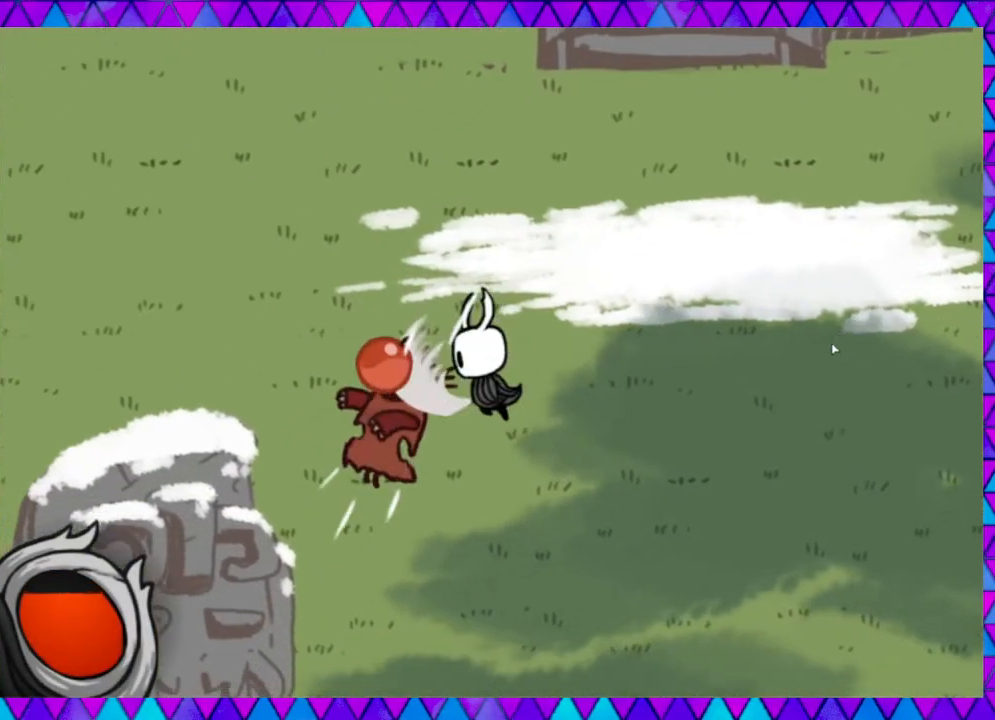
{"buttons": [], "left_stick": "up-left", "events": [[233, "left_stick", "left"], [467, "left_stick", "up-left"]]}
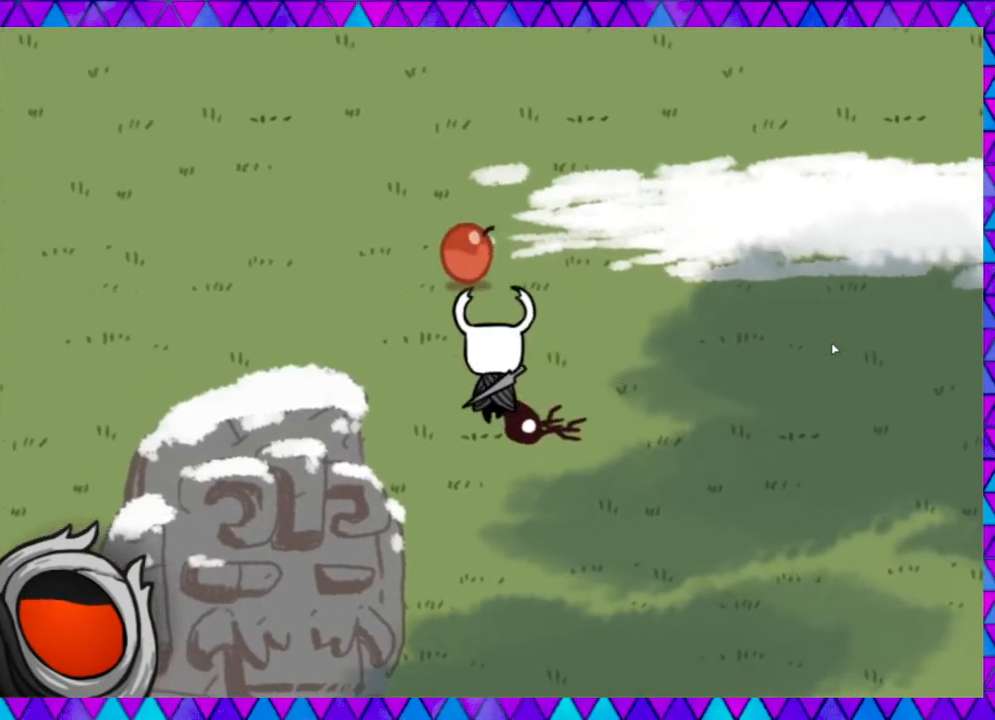
{"buttons": [], "left_stick": "up-right", "events": [[167, "left_stick", "up"], [450, "left_stick", "up-right"]]}
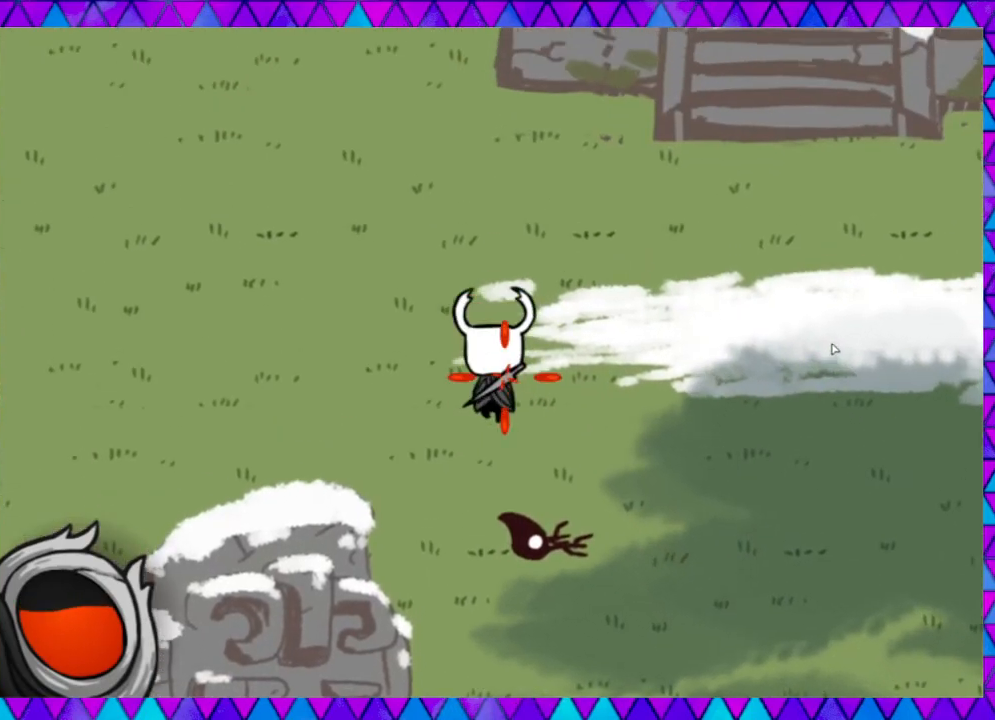
{"buttons": ["B"], "left_stick": "down", "events": [[183, "left_stick", "down-right"], [400, "left_stick", "down"], [433, "B", "down"]]}
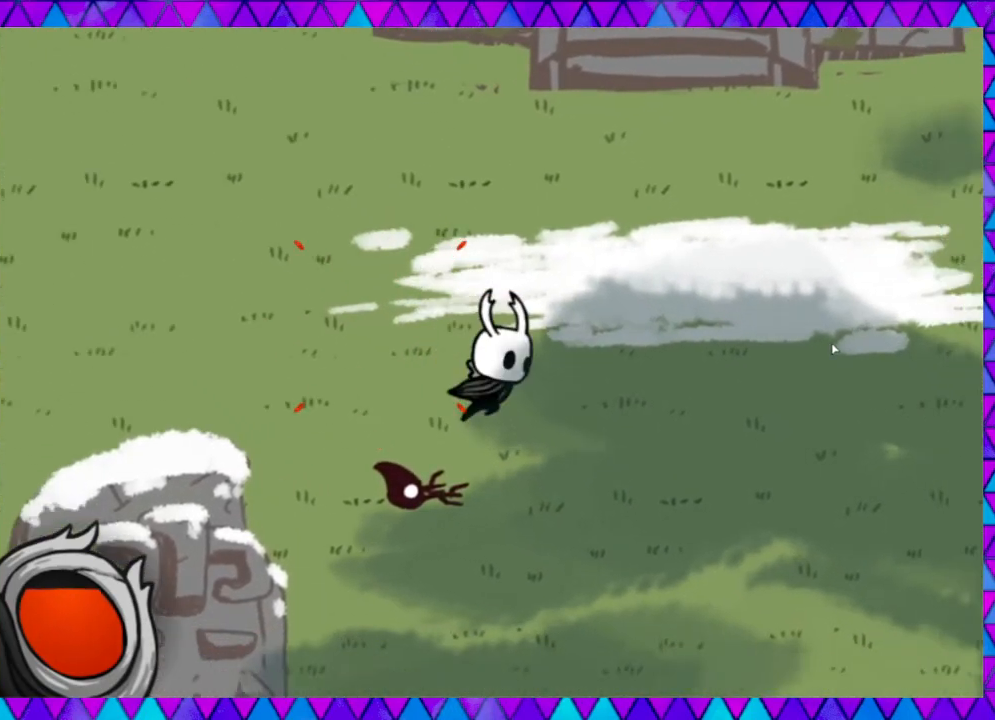
{"buttons": [], "left_stick": "down", "events": [[200, "B", "up"]]}
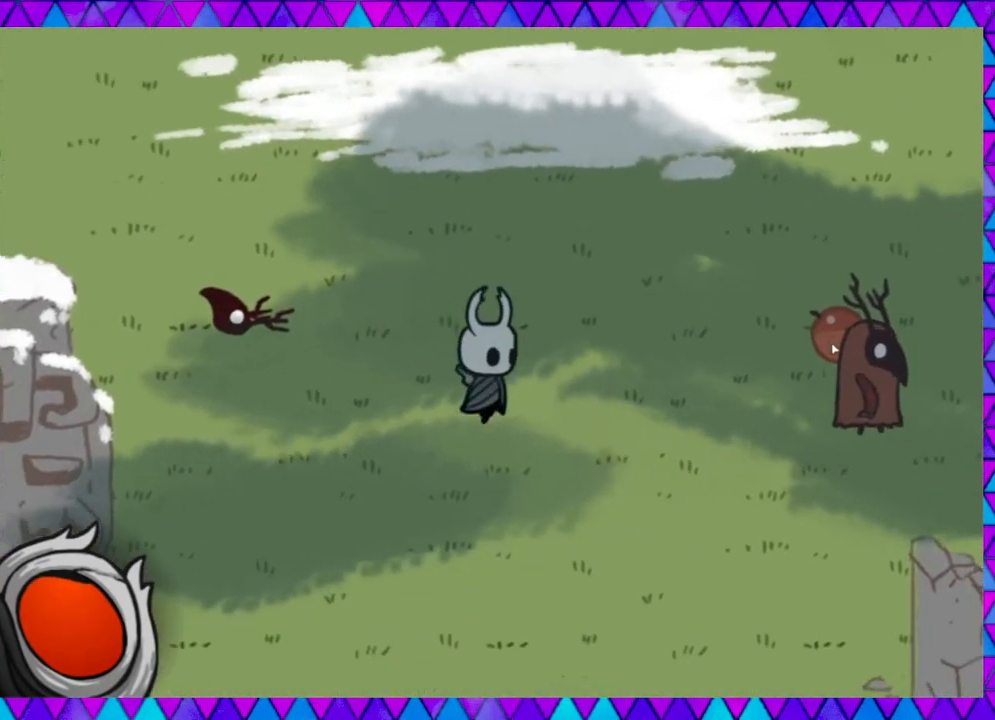
{"buttons": ["B"], "left_stick": "down", "events": [[467, "B", "down"]]}